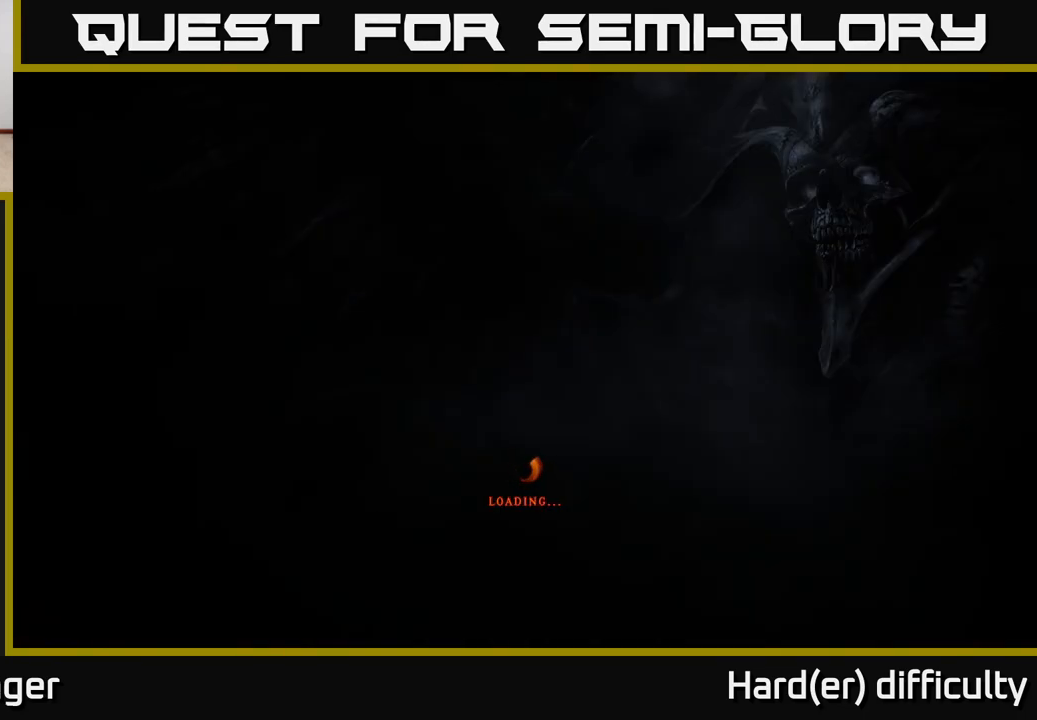
Gameplay with a controller (Xbox layout); each line is a JSON object with the inputs held at the frame after it. "events" lists button and stick changes between this image and that frame as [ms after this image, input, new state], when the widget could be followed in between.
{"buttons": [], "left_stick": "center", "right_stick": "center", "events": []}
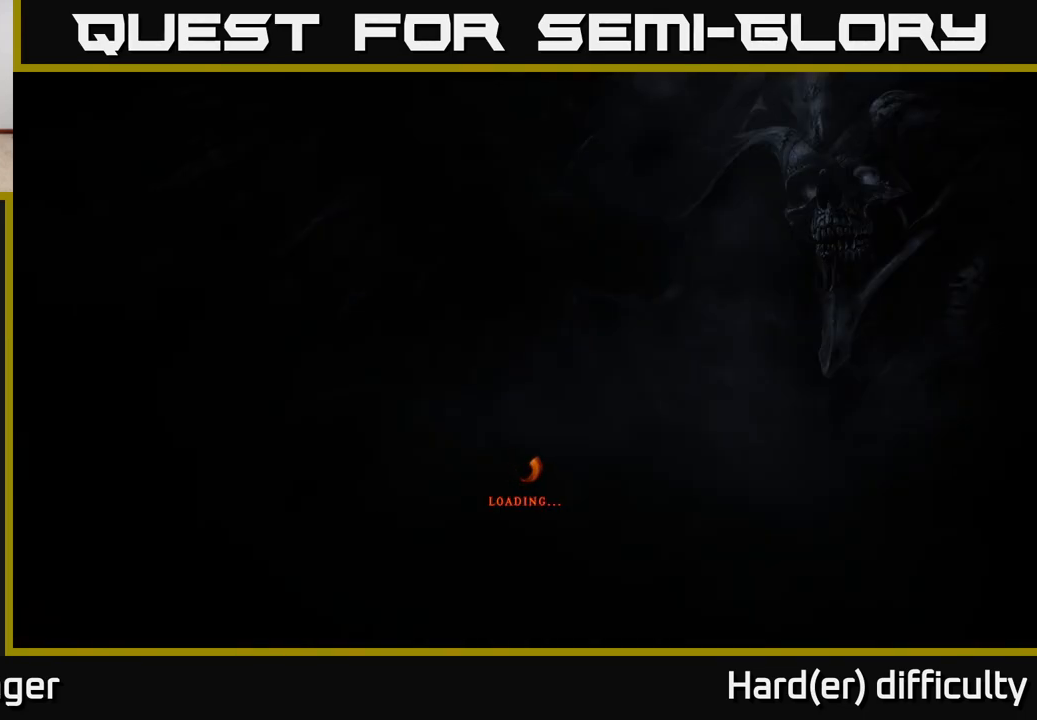
{"buttons": [], "left_stick": "center", "right_stick": "center", "events": []}
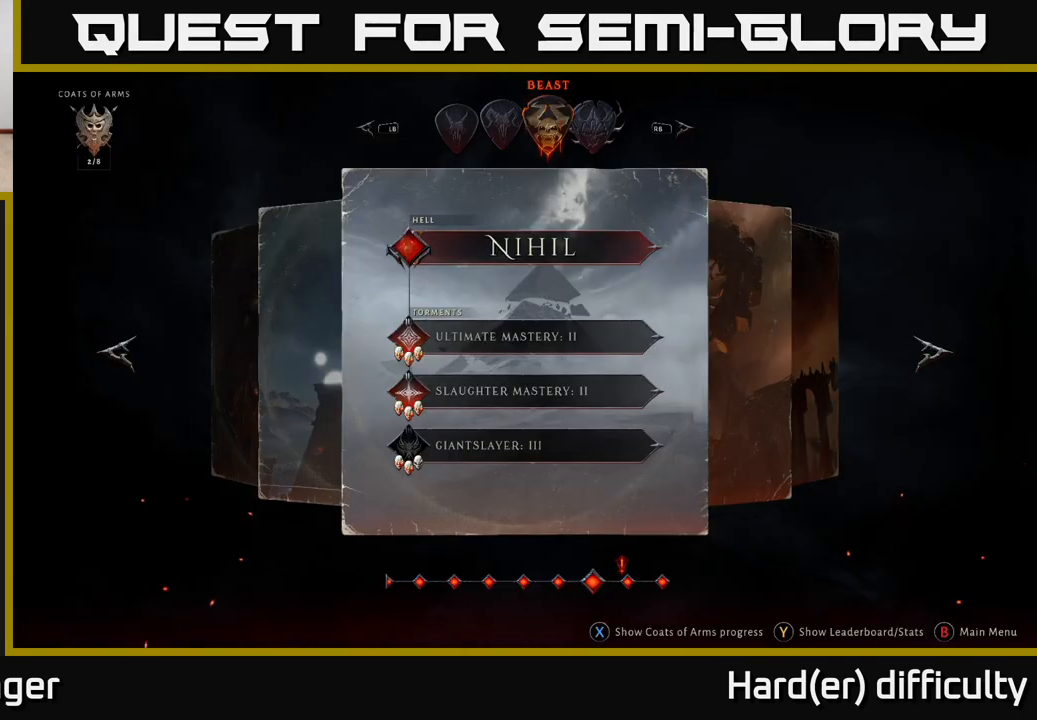
{"buttons": [], "left_stick": "center", "right_stick": "center", "events": []}
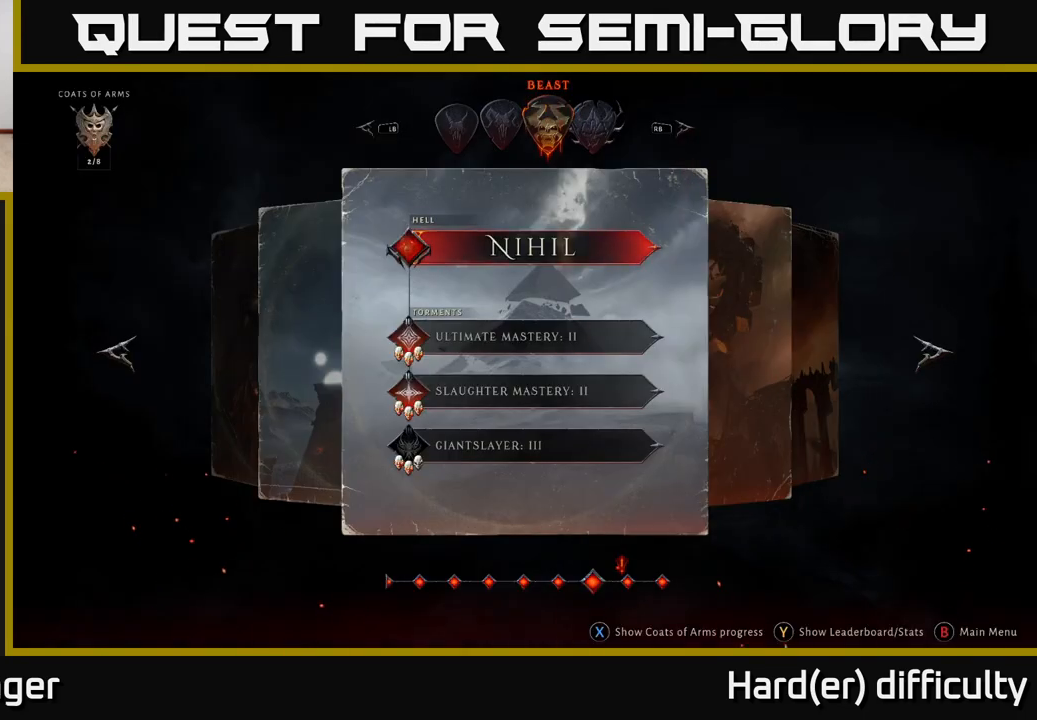
{"buttons": [], "left_stick": "left", "right_stick": "center", "events": [[400, "left_stick", "left"]]}
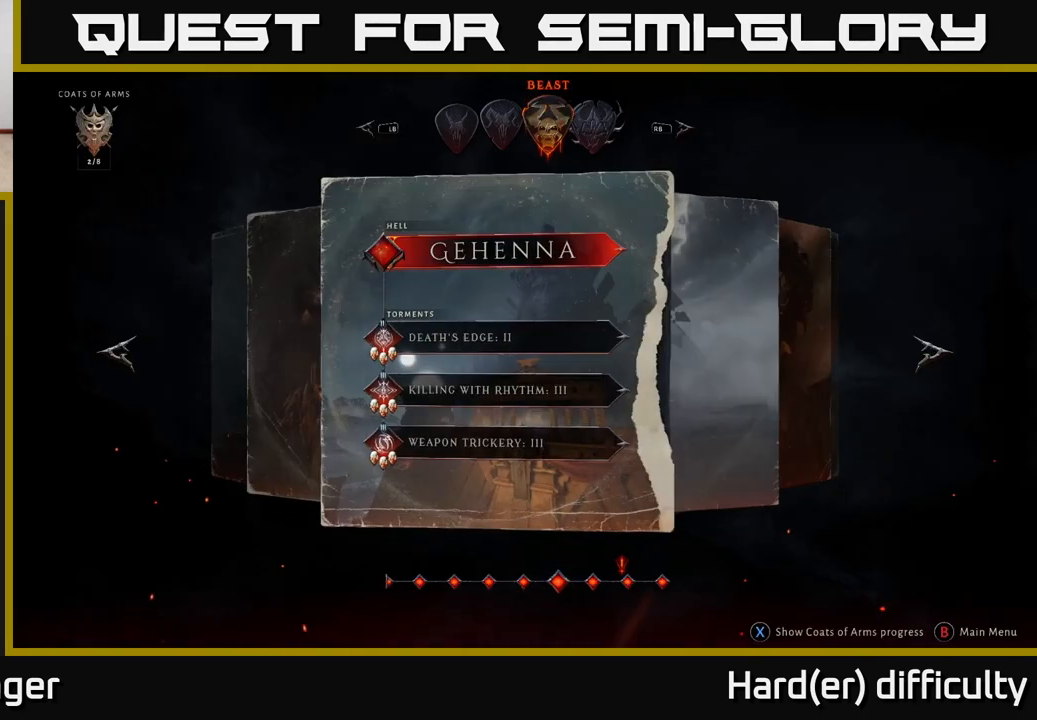
{"buttons": [], "left_stick": "center", "right_stick": "center", "events": [[33, "left_stick", "center"]]}
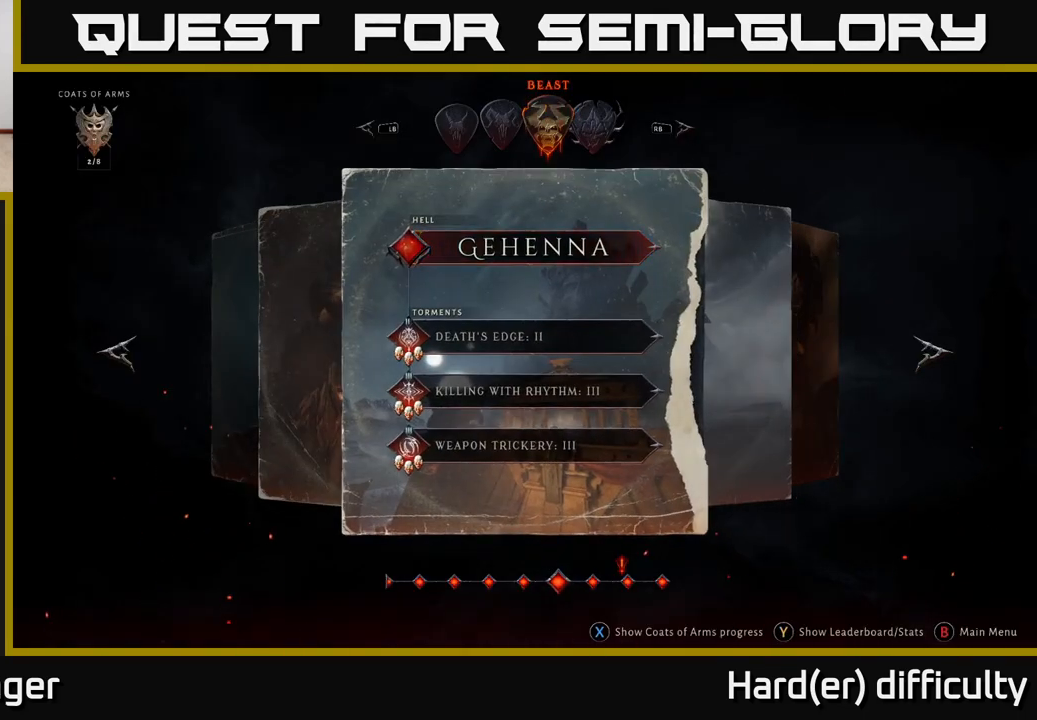
{"buttons": [], "left_stick": "center", "right_stick": "center", "events": [[100, "left_stick", "right"], [217, "left_stick", "center"]]}
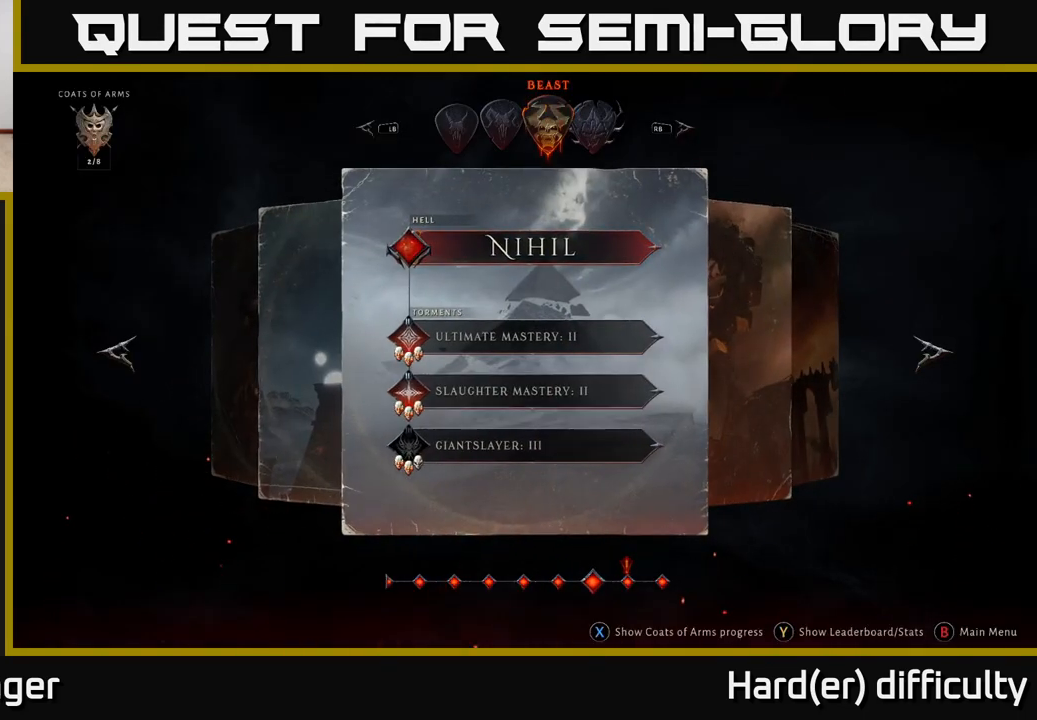
{"buttons": [], "left_stick": "down", "right_stick": "center", "events": [[67, "left_stick", "down"], [250, "left_stick", "center"], [417, "left_stick", "down"]]}
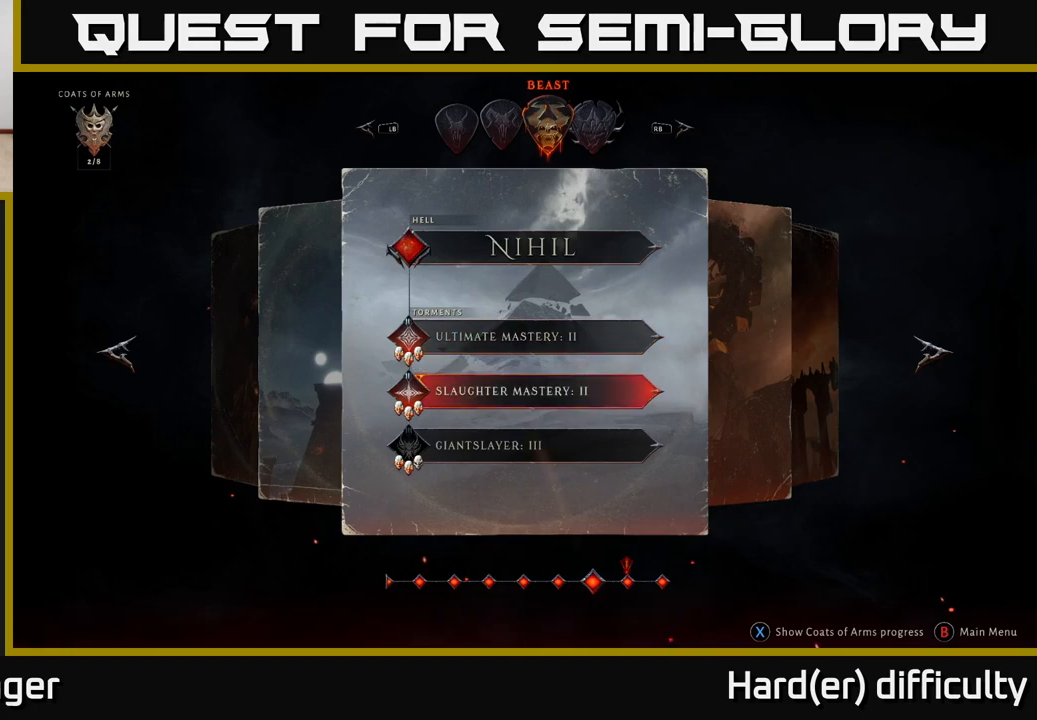
{"buttons": [], "left_stick": "center", "right_stick": "center", "events": [[100, "left_stick", "center"], [183, "left_stick", "down-left"], [383, "left_stick", "center"]]}
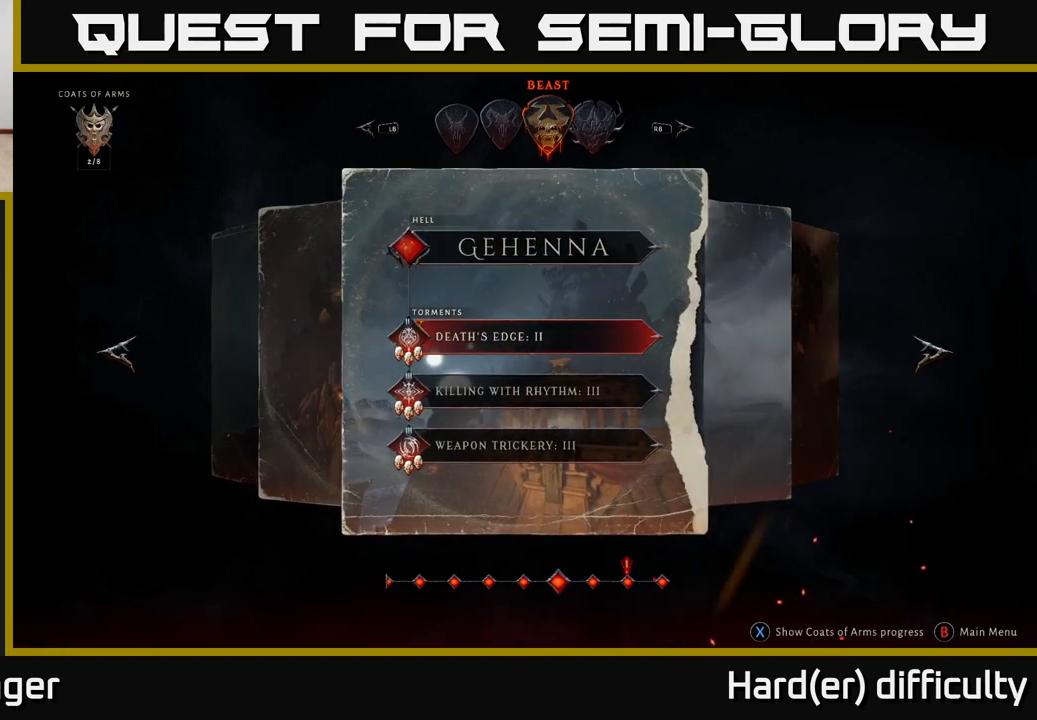
{"buttons": [], "left_stick": "right", "right_stick": "center", "events": [[117, "left_stick", "right"], [267, "left_stick", "center"], [417, "left_stick", "right"]]}
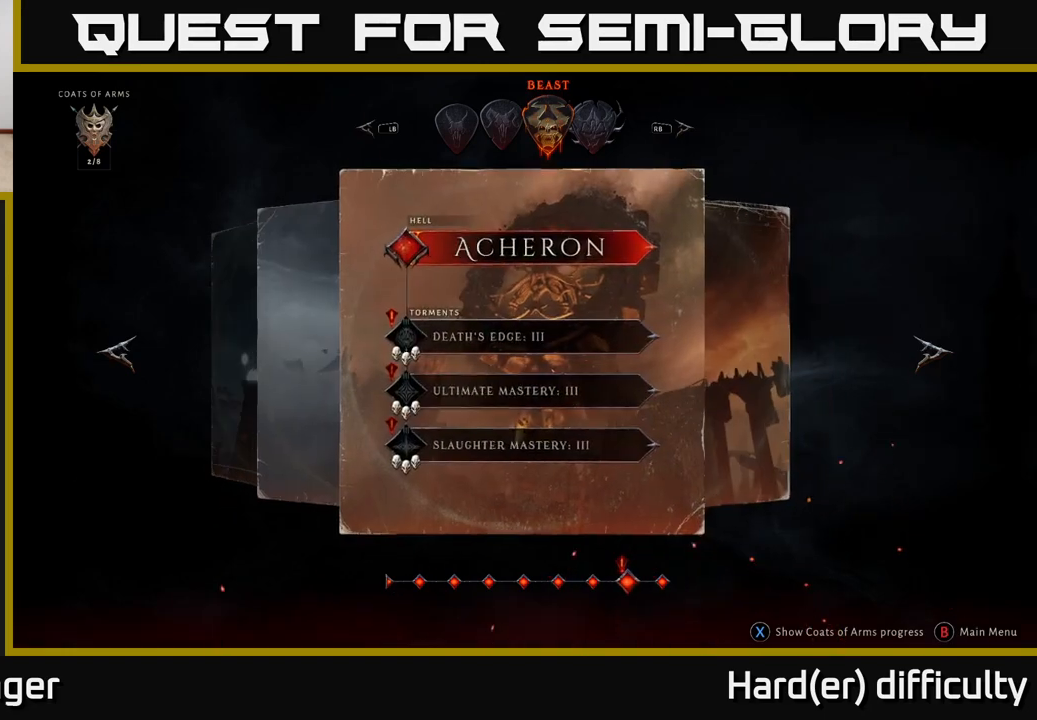
{"buttons": [], "left_stick": "center", "right_stick": "center", "events": [[50, "left_stick", "center"], [267, "left_stick", "left"], [400, "left_stick", "center"]]}
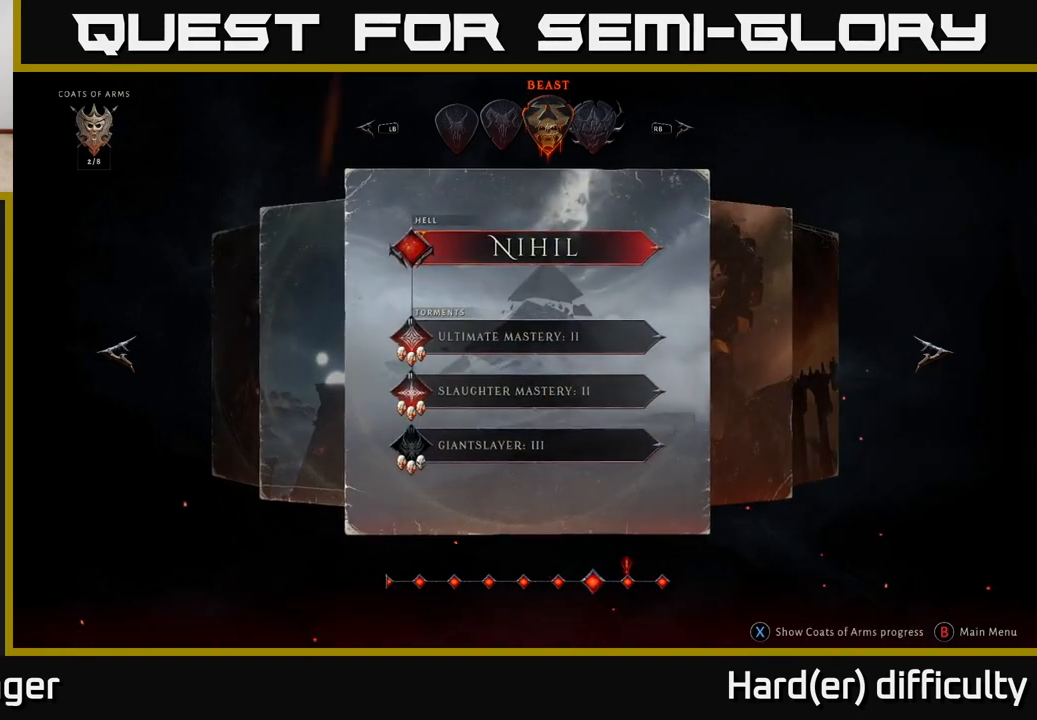
{"buttons": [], "left_stick": "down", "right_stick": "center", "events": [[100, "left_stick", "down"], [250, "left_stick", "center"], [367, "left_stick", "down"]]}
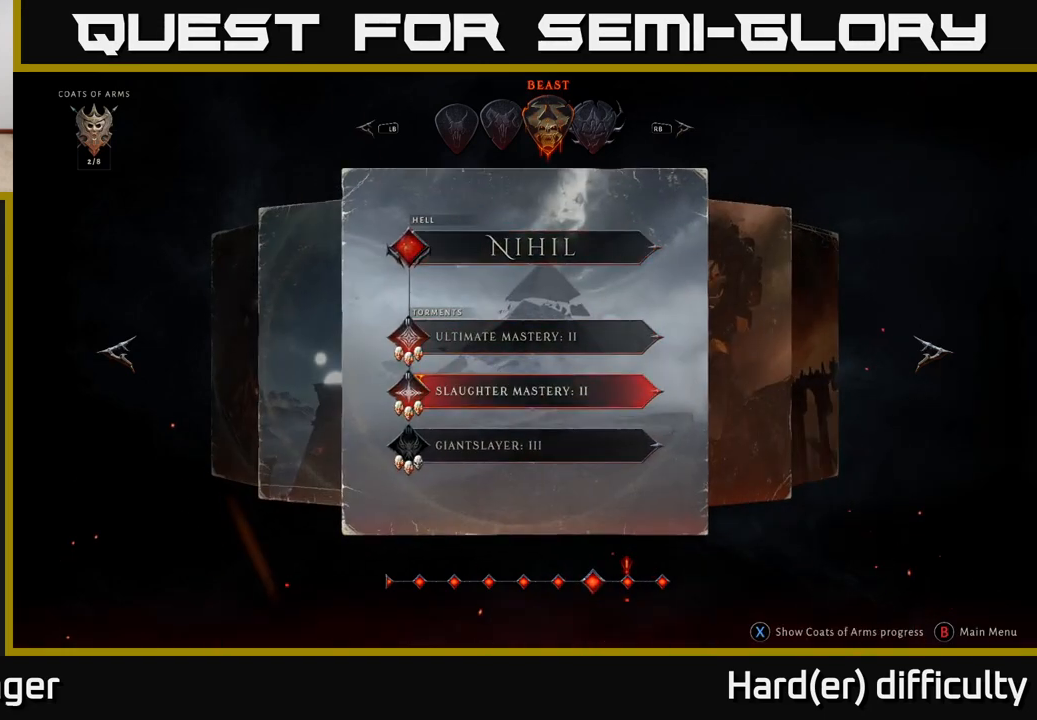
{"buttons": [], "left_stick": "center", "right_stick": "center", "events": [[33, "left_stick", "center"], [133, "left_stick", "down"], [300, "left_stick", "center"], [333, "A", "down"], [383, "A", "up"]]}
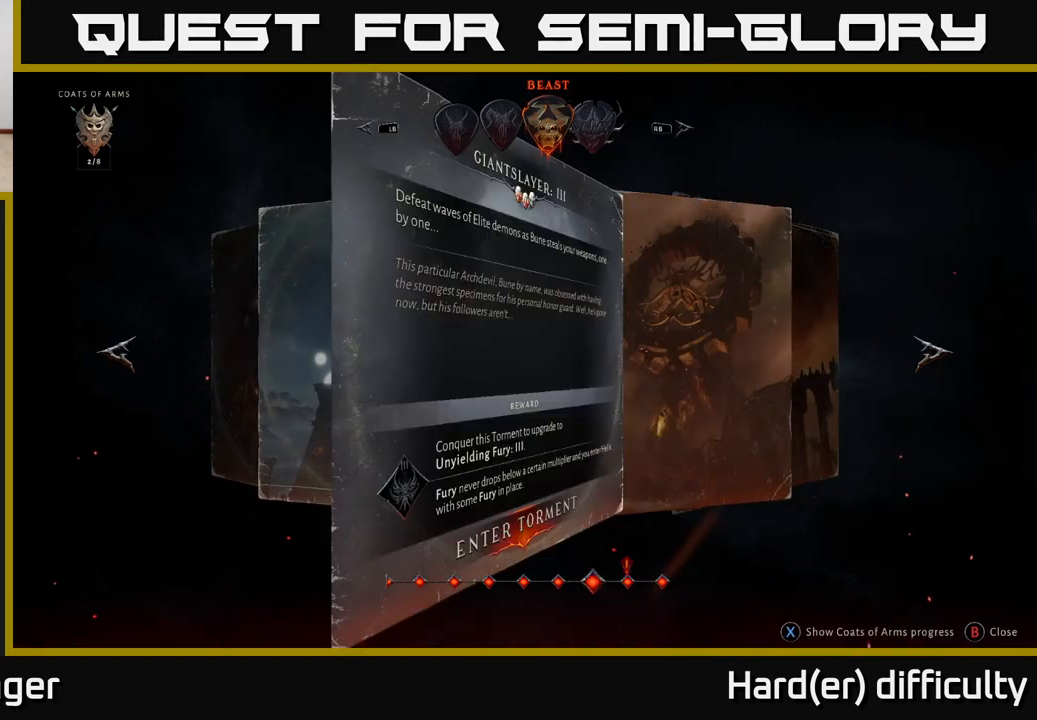
{"buttons": [], "left_stick": "center", "right_stick": "center", "events": []}
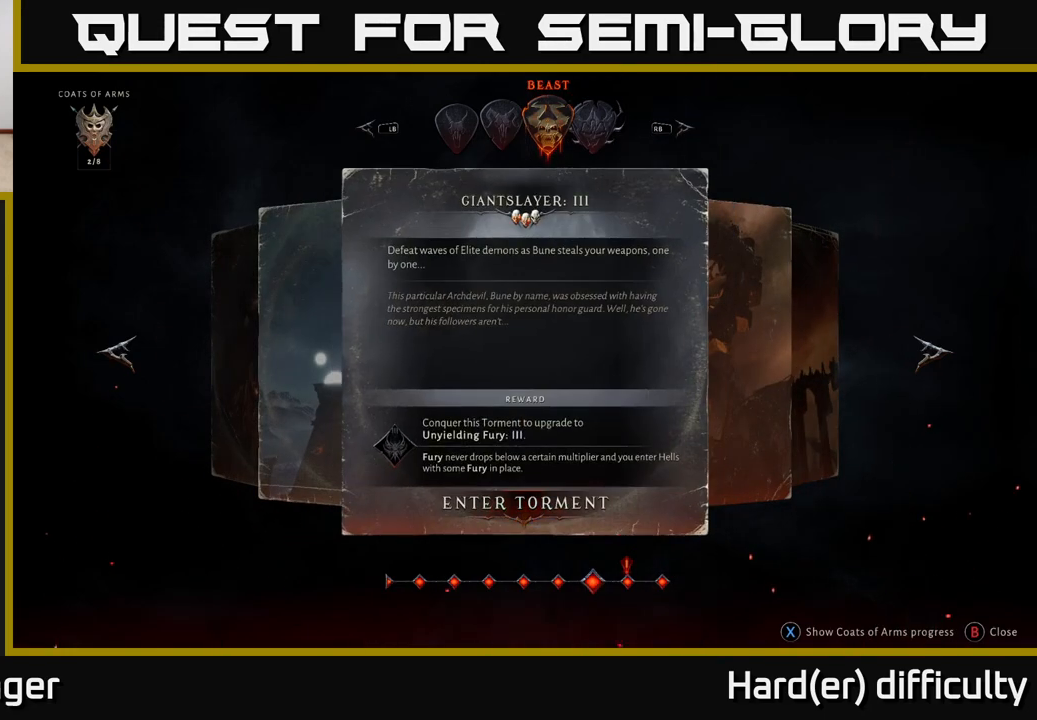
{"buttons": [], "left_stick": "center", "right_stick": "center", "events": []}
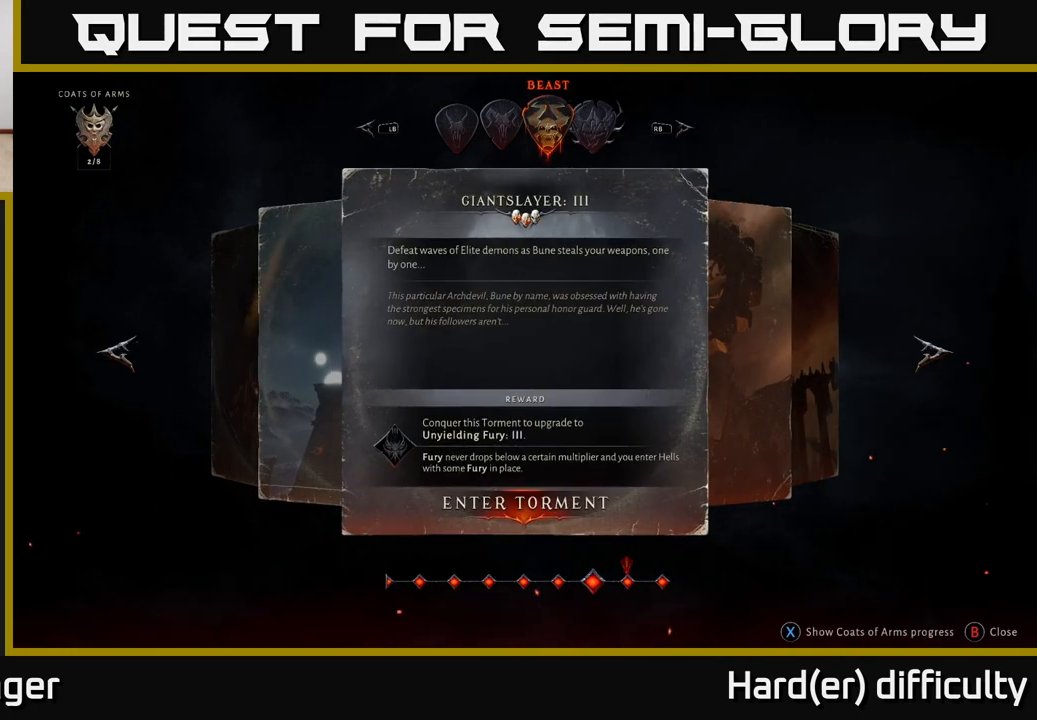
{"buttons": [], "left_stick": "center", "right_stick": "center", "events": []}
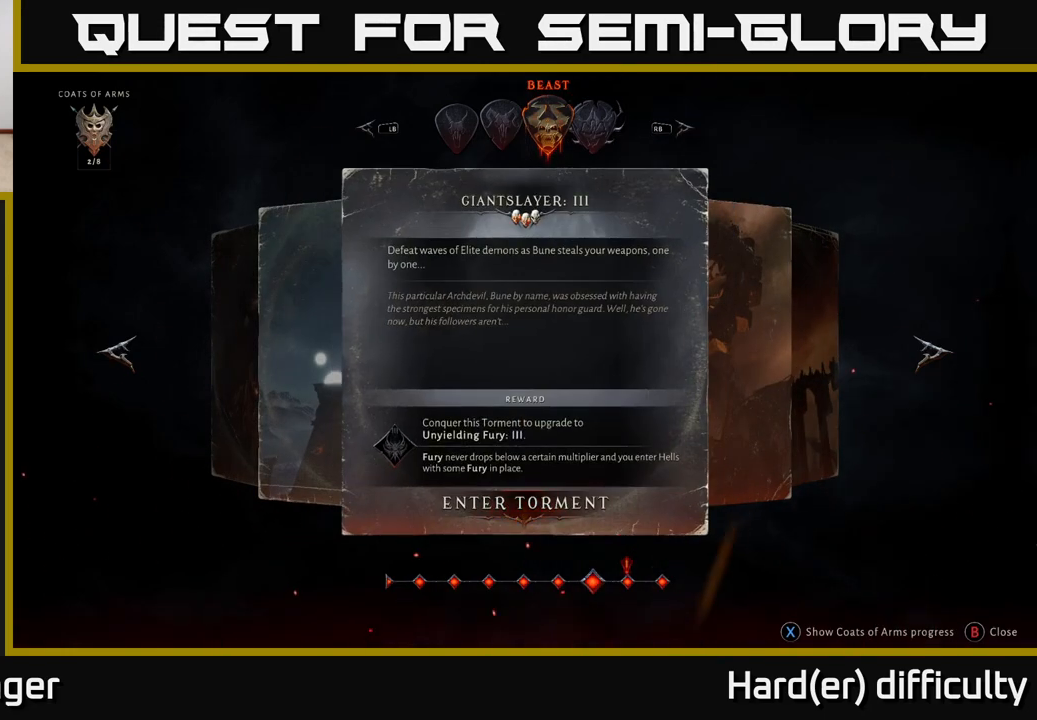
{"buttons": [], "left_stick": "center", "right_stick": "center", "events": []}
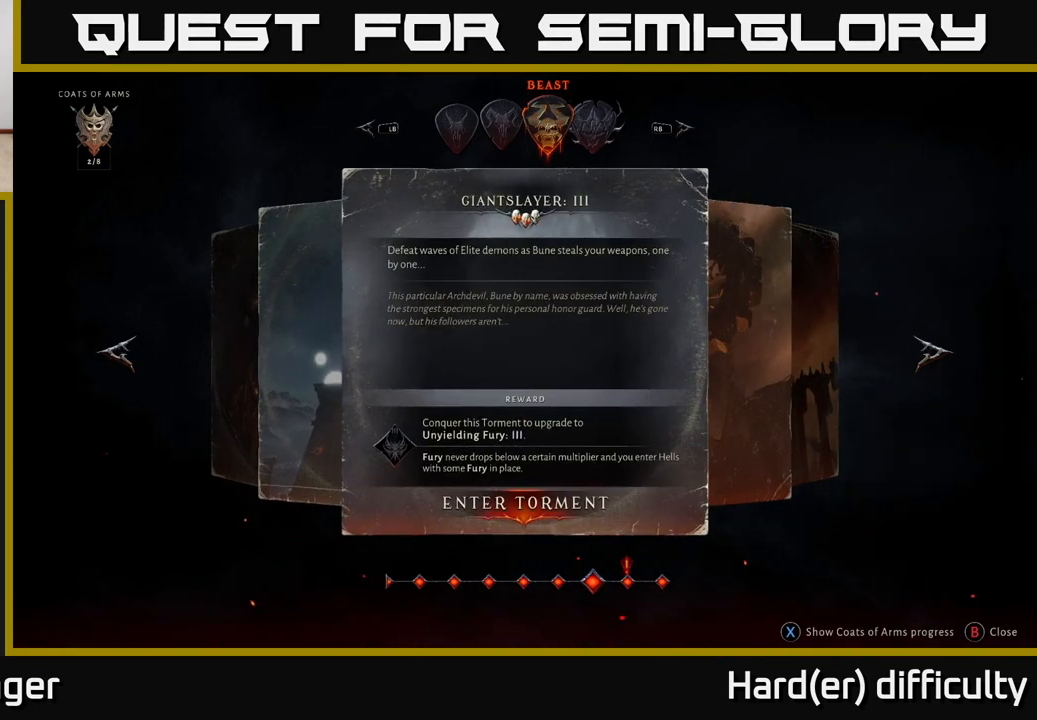
{"buttons": [], "left_stick": "center", "right_stick": "center", "events": []}
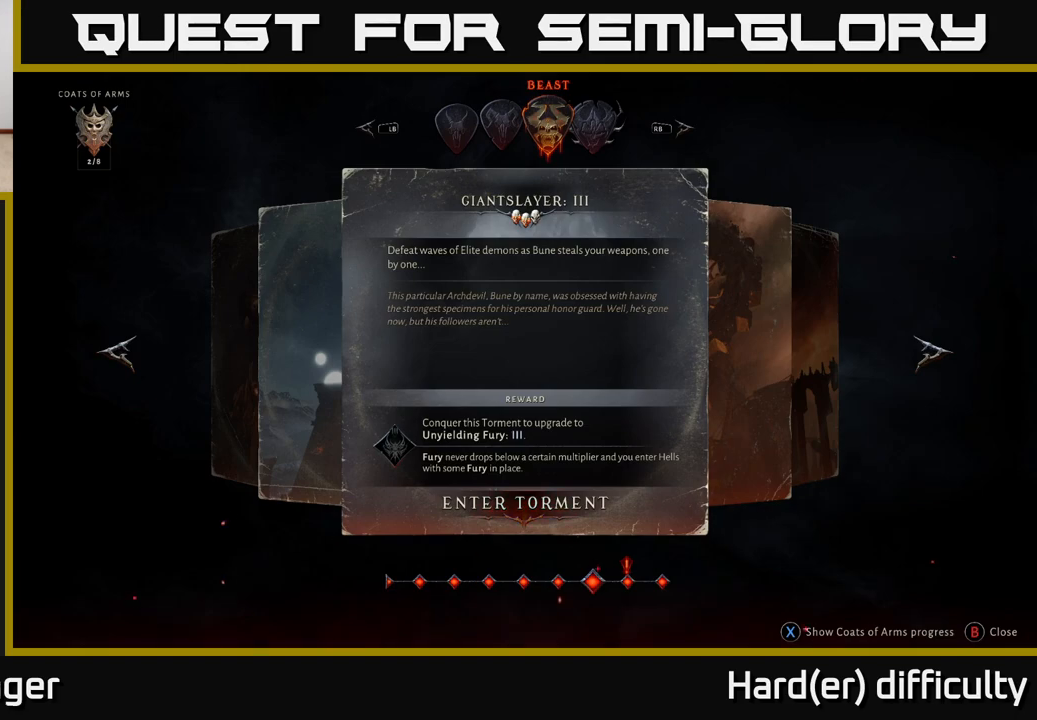
{"buttons": [], "left_stick": "center", "right_stick": "center", "events": []}
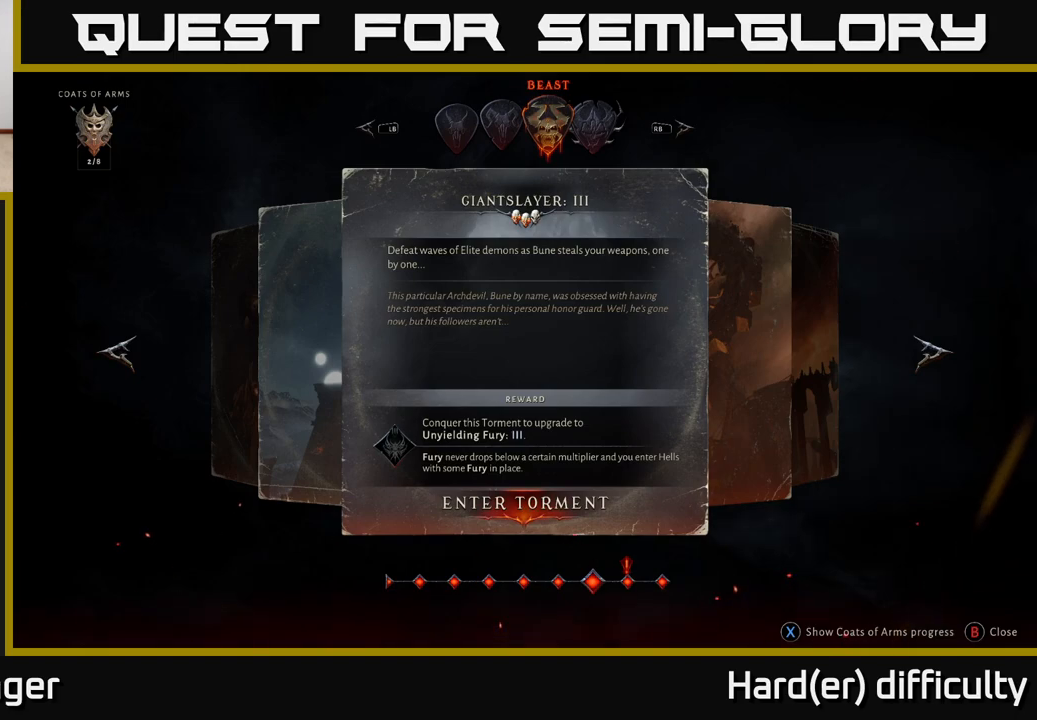
{"buttons": [], "left_stick": "center", "right_stick": "center", "events": []}
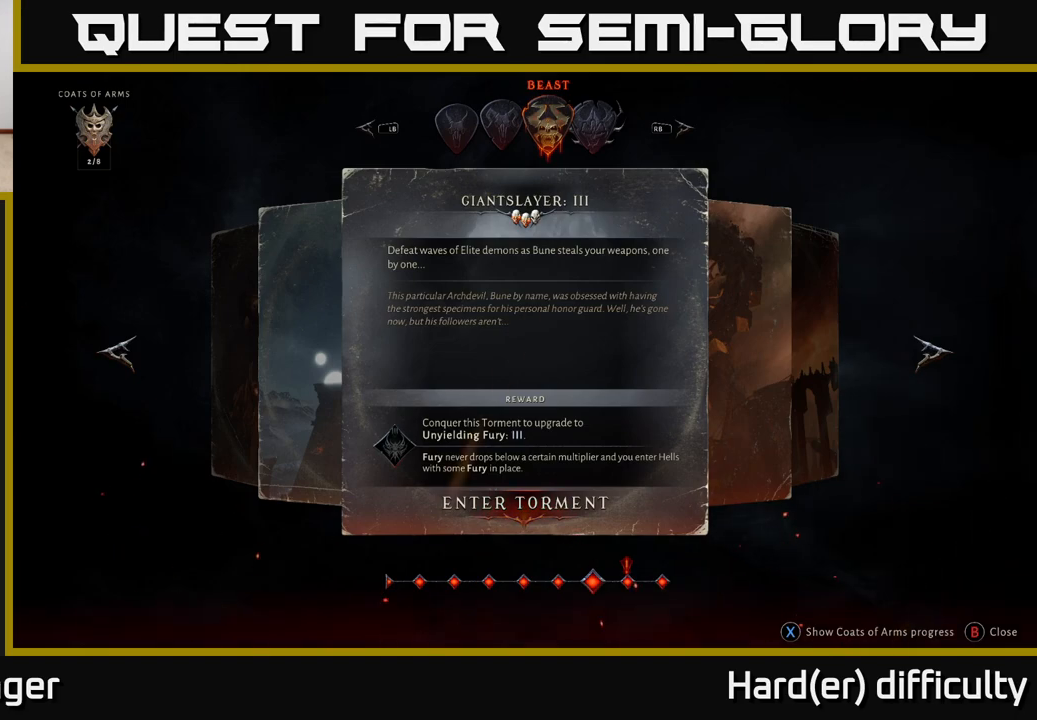
{"buttons": [], "left_stick": "center", "right_stick": "center", "events": []}
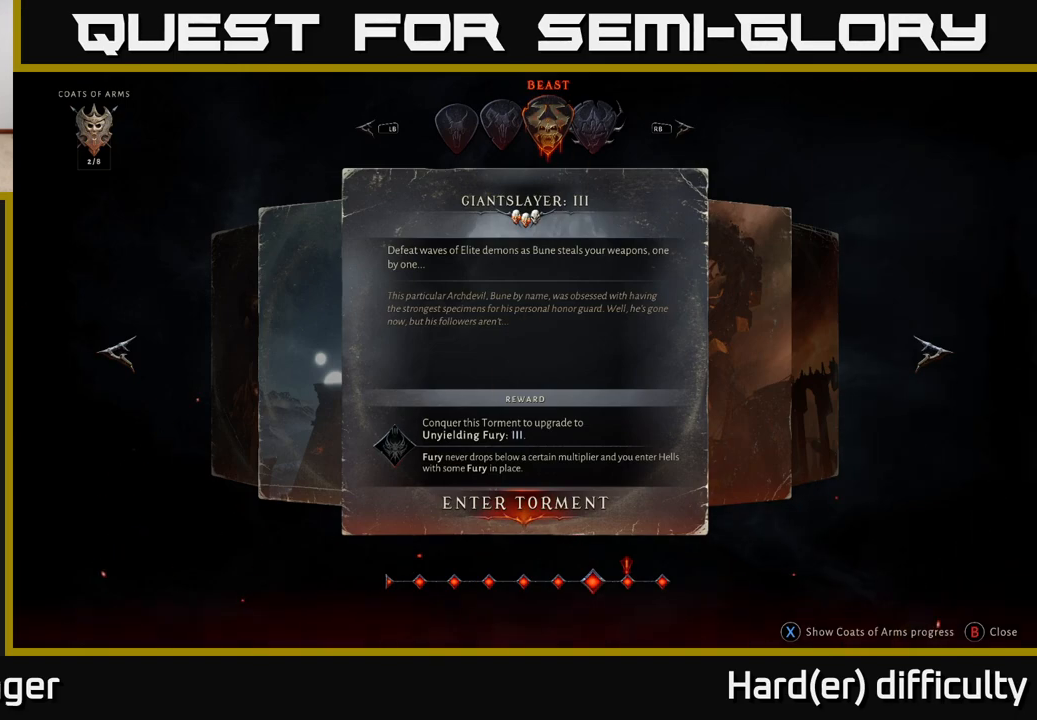
{"buttons": [], "left_stick": "center", "right_stick": "center", "events": []}
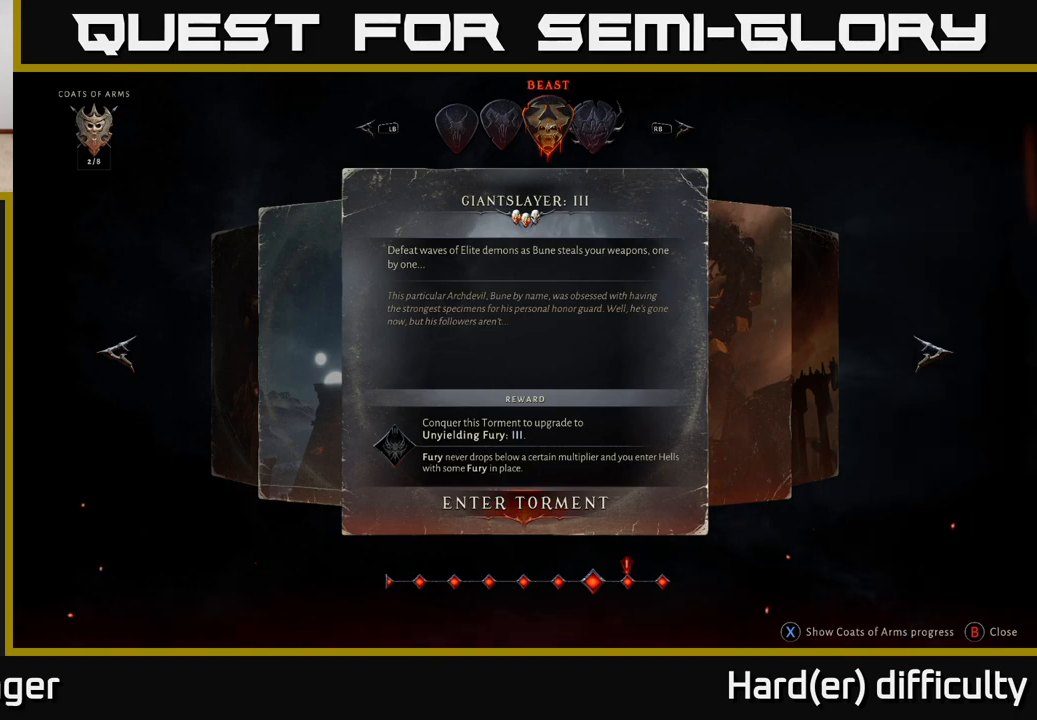
{"buttons": [], "left_stick": "center", "right_stick": "center", "events": [[83, "A", "down"], [217, "A", "up"]]}